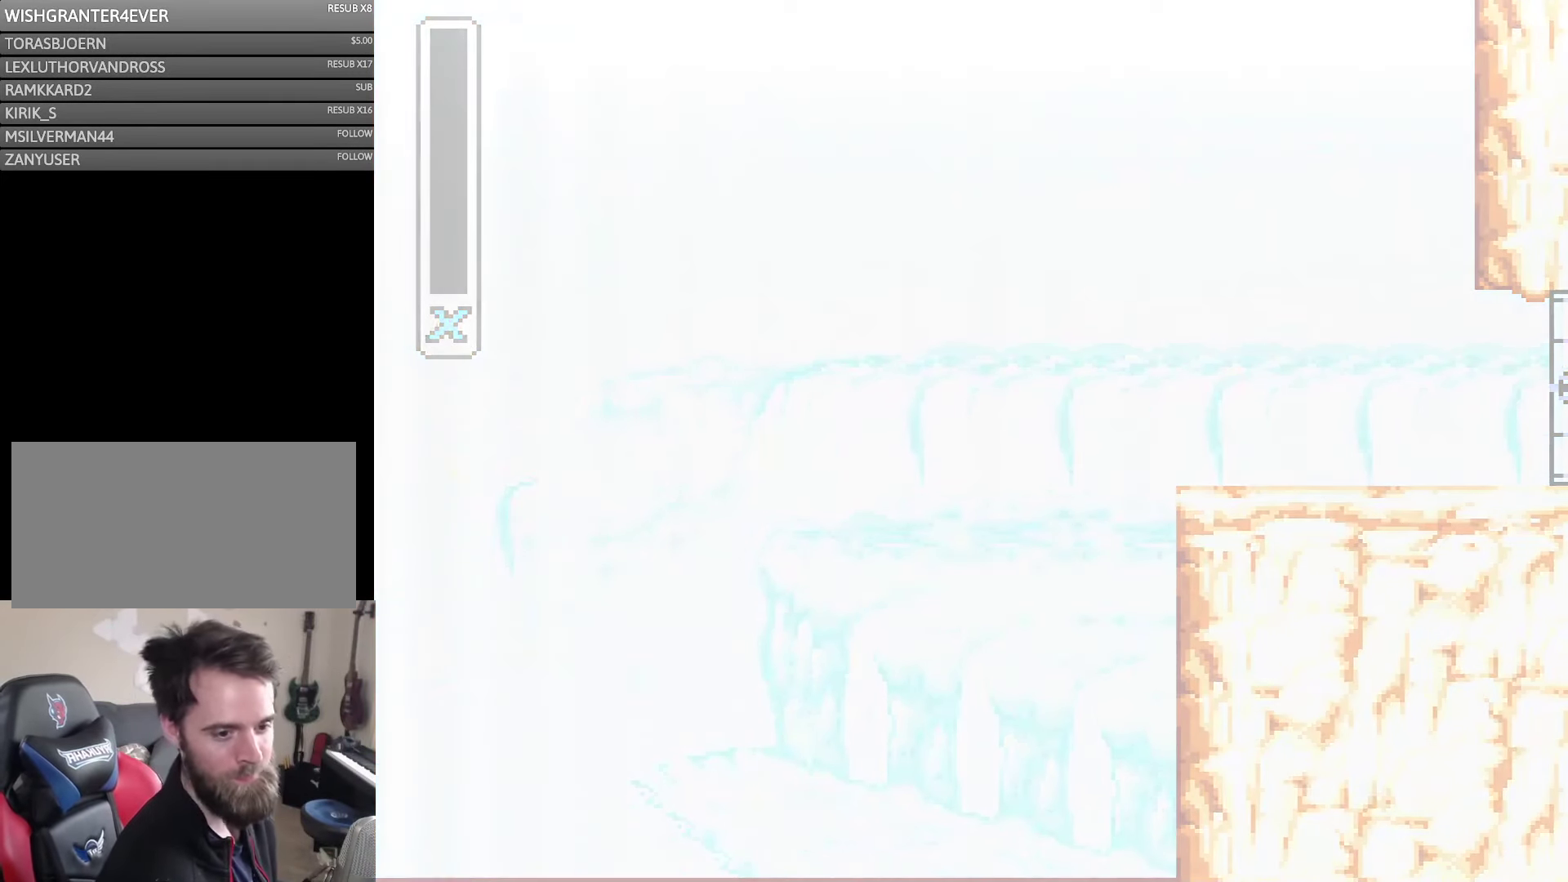
Gameplay with a controller (Nintendo layout); each line is a JSON object with the inputs held at the frame after it. "events" lists button and stick changes between this image and that frame as [ms after this image, input, new state], when the widget could be followed in between. Not read: L3 R3.
{"buttons": [], "events": [[50, "A", "up"], [117, "A", "down"], [234, "A", "up"], [300, "A", "down"], [350, "A", "up"], [417, "A", "down"], [500, "A", "up"]]}
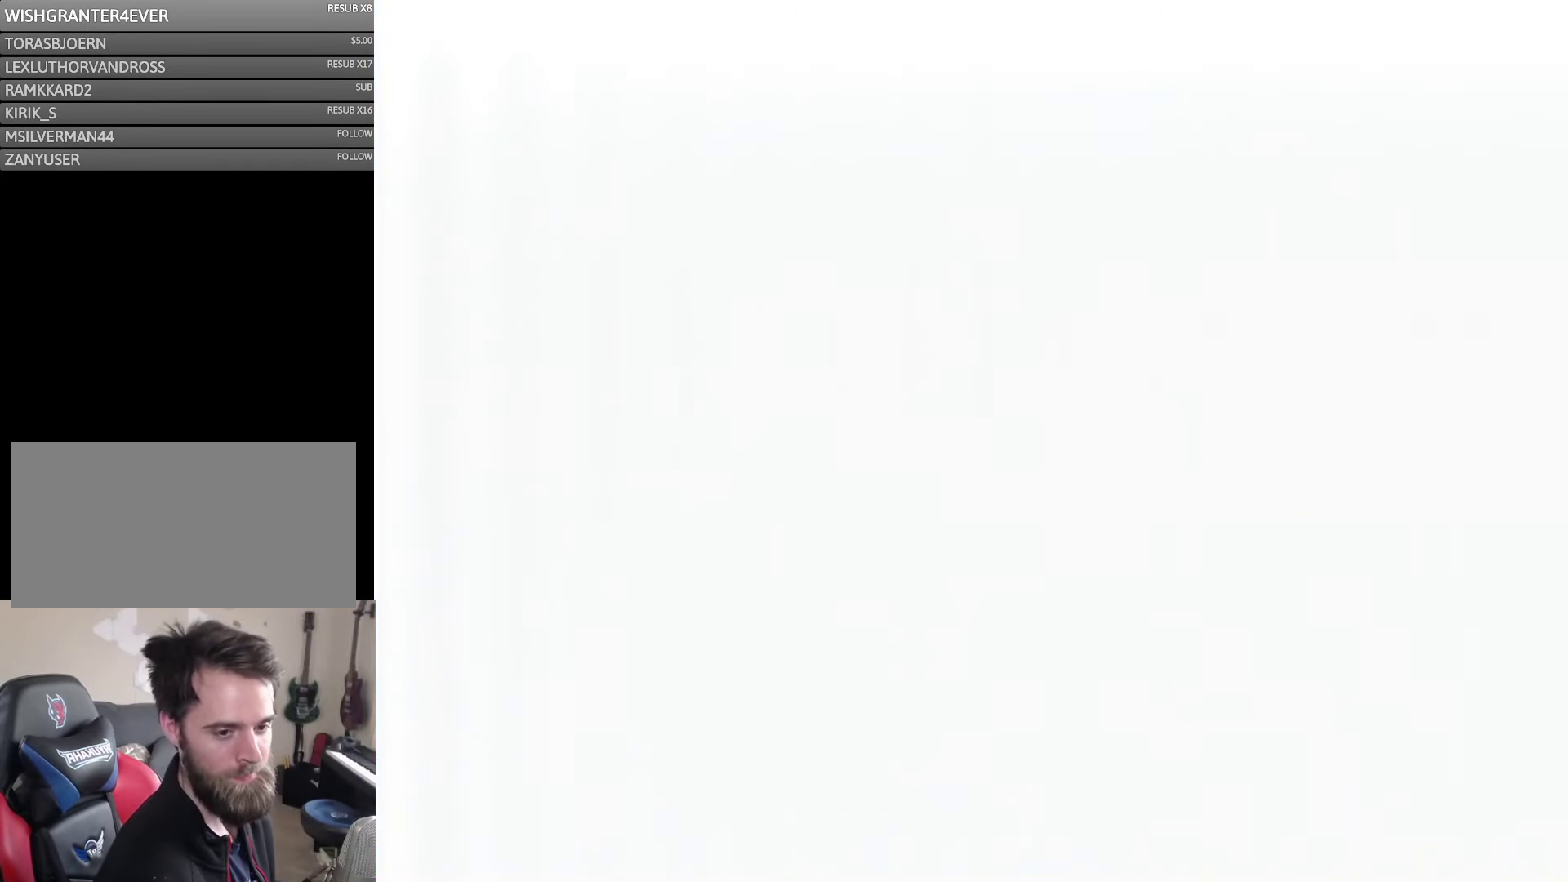
{"buttons": ["A"], "events": [[67, "A", "down"], [150, "A", "up"], [200, "A", "down"]]}
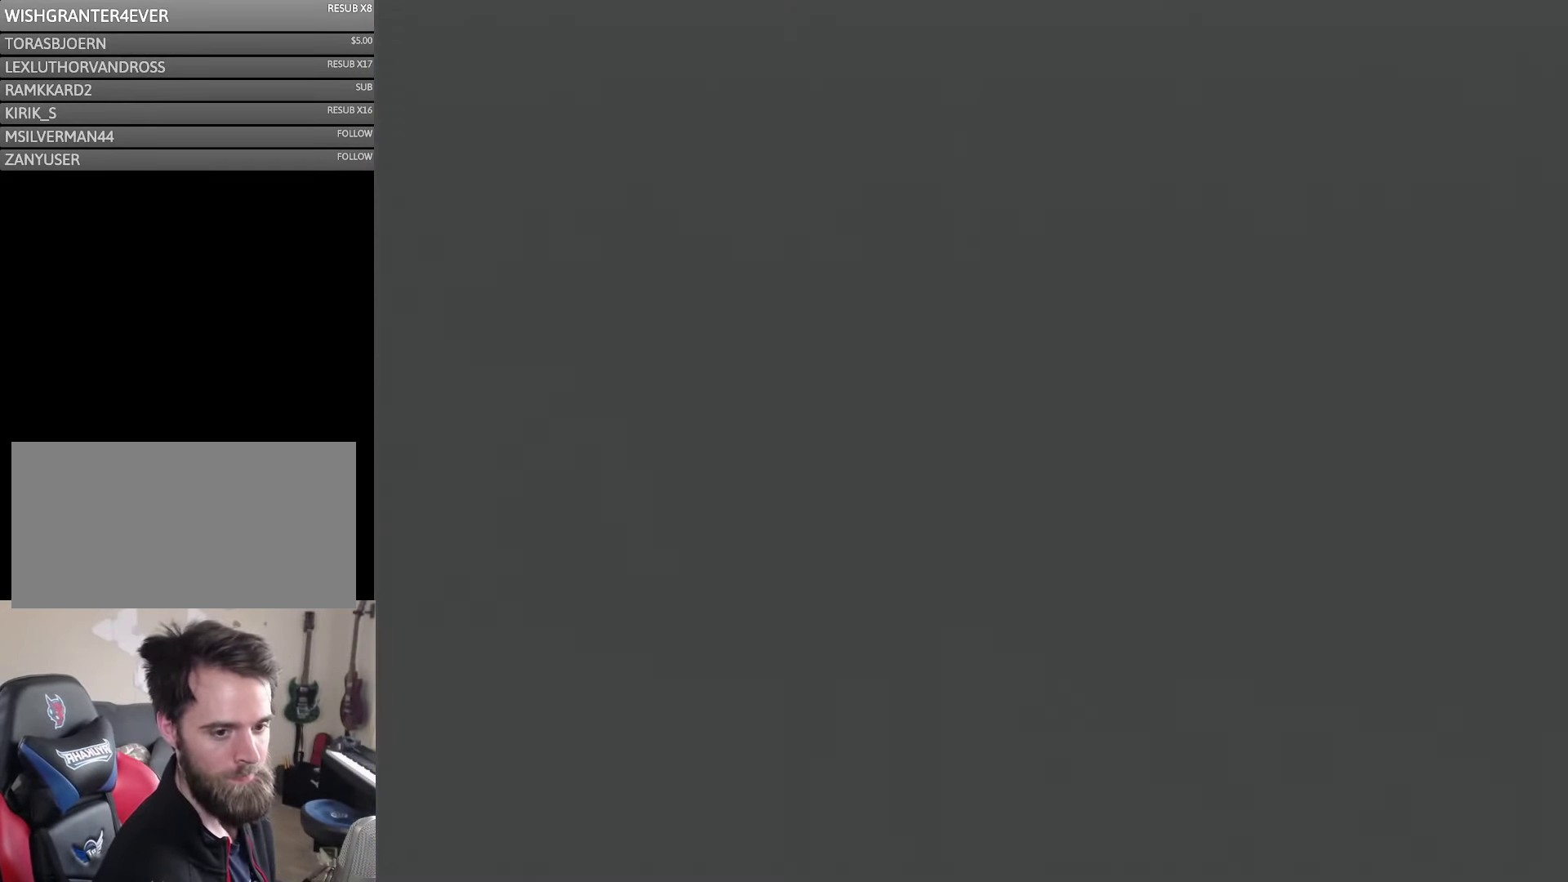
{"buttons": ["A"], "events": [[100, "A", "up"], [167, "A", "down"], [234, "A", "up"], [284, "A", "down"]]}
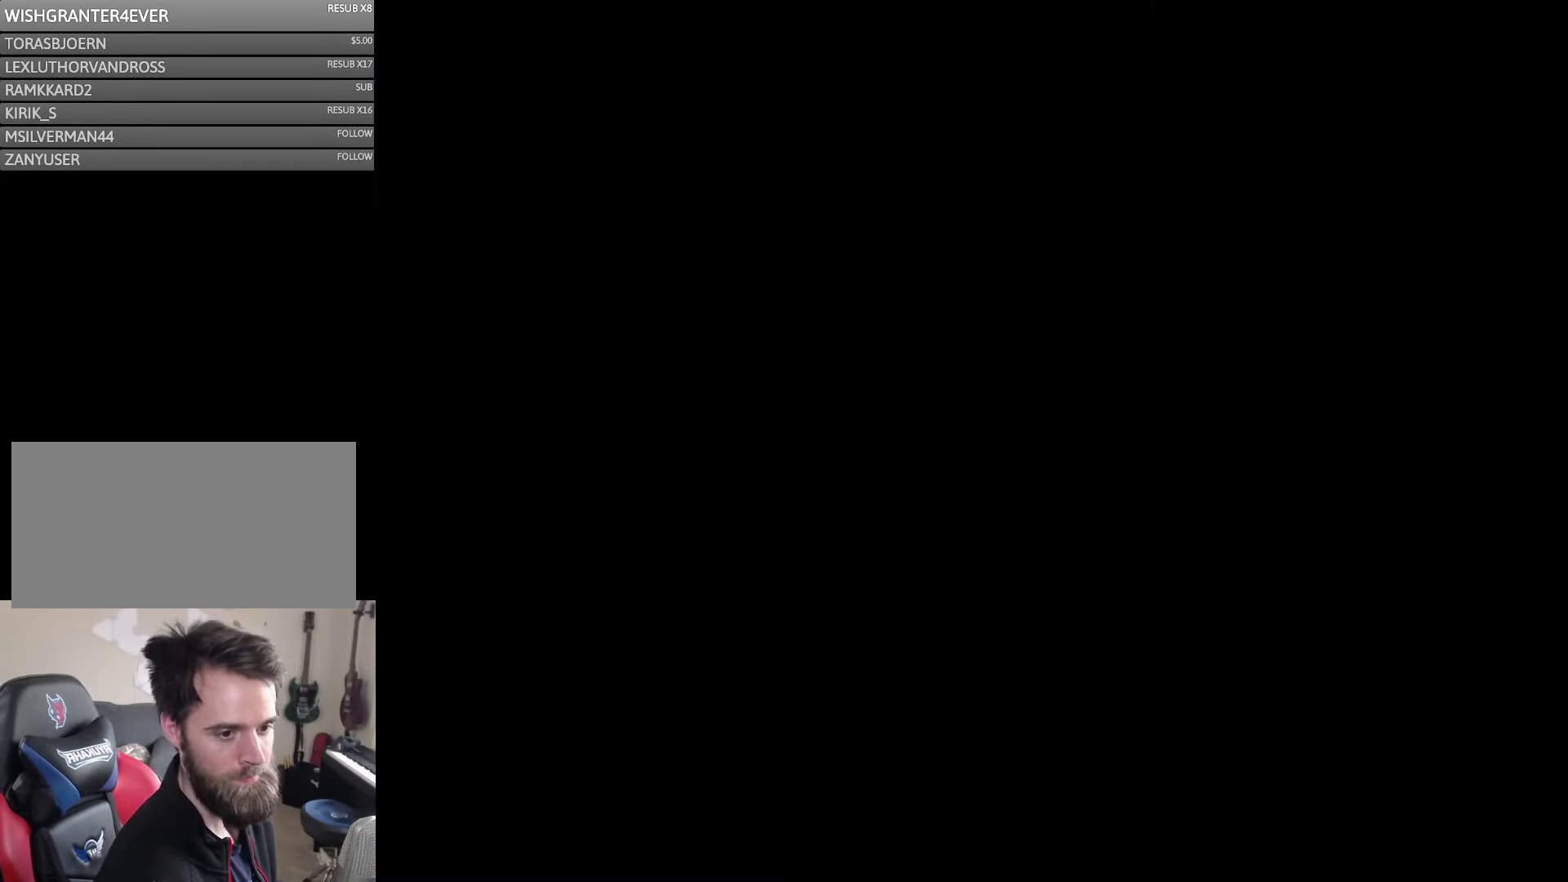
{"buttons": ["A"], "events": [[33, "A", "up"], [100, "A", "down"], [150, "A", "up"], [233, "A", "down"]]}
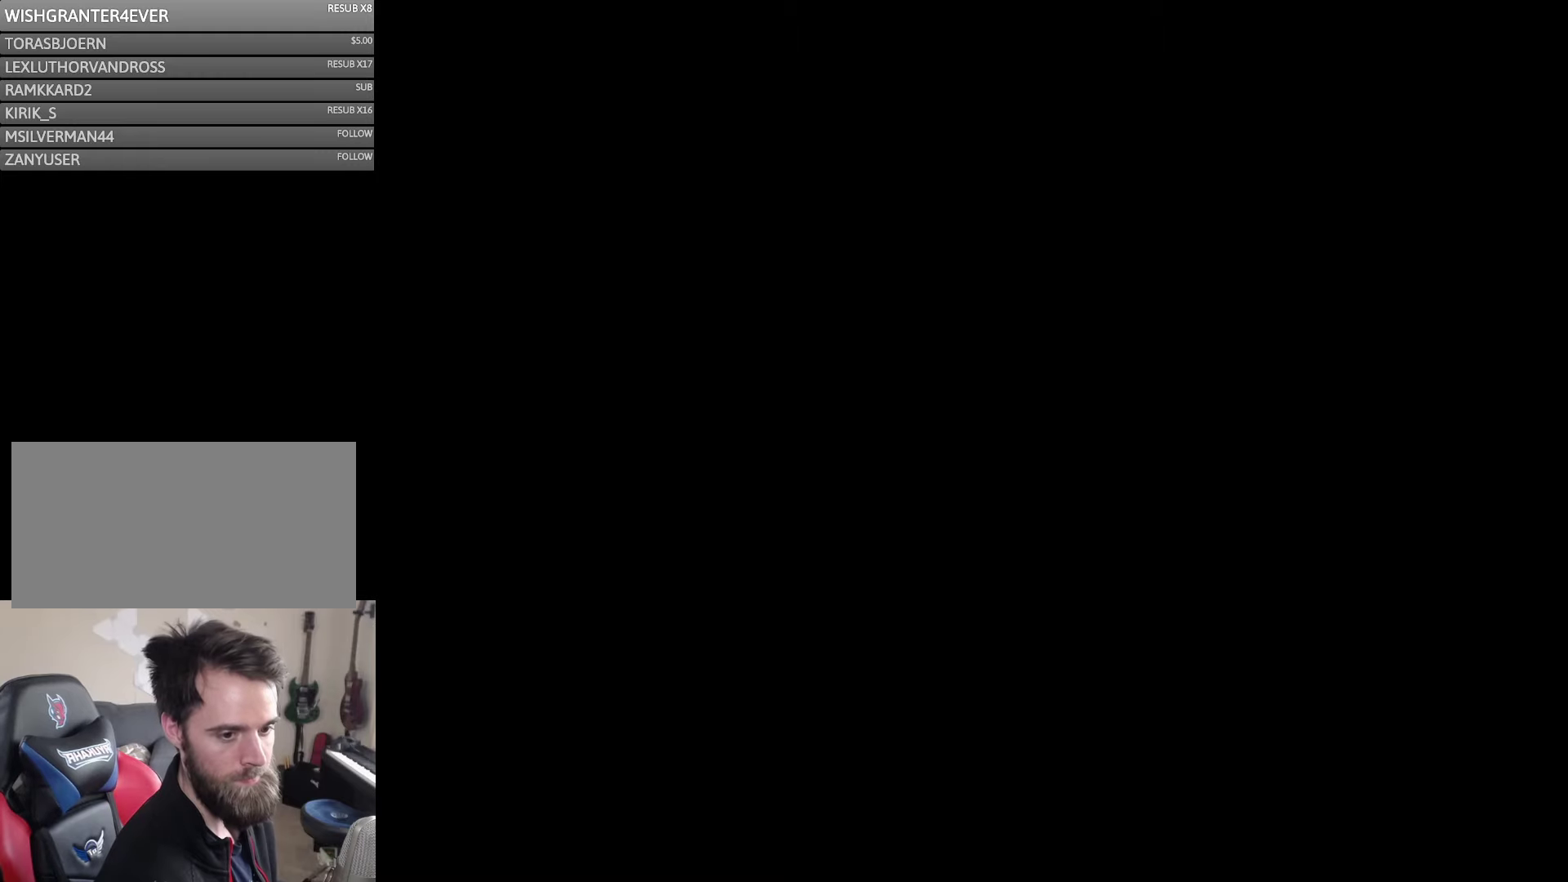
{"buttons": ["A"], "events": [[83, "A", "up"], [150, "A", "down"], [383, "A", "up"], [466, "A", "down"]]}
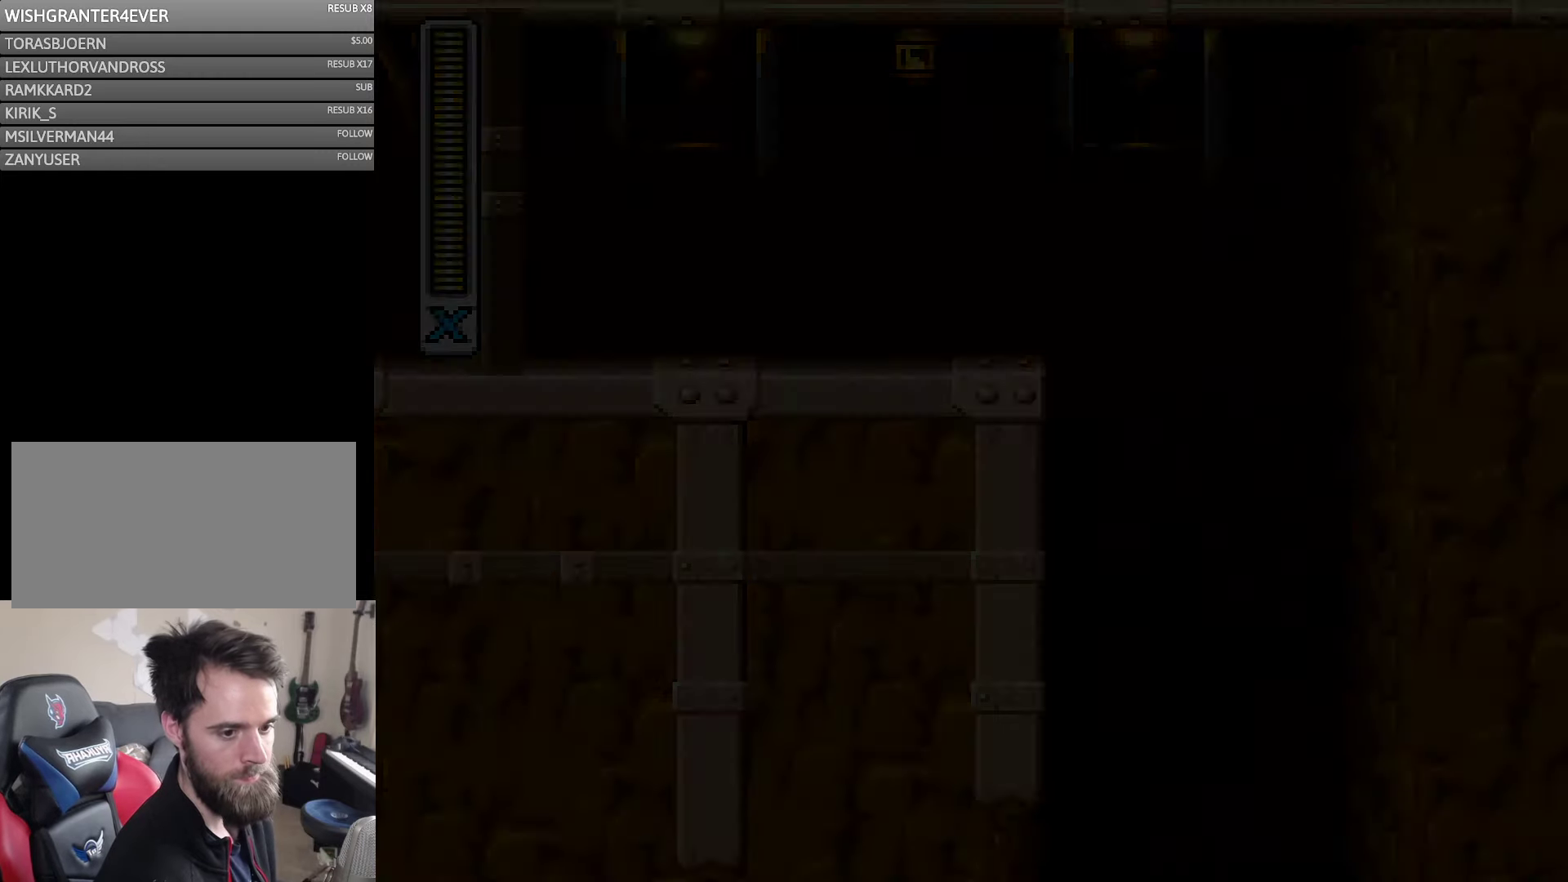
{"buttons": [], "events": [[33, "A", "up"], [100, "A", "down"], [316, "A", "up"], [383, "A", "down"], [466, "A", "up"]]}
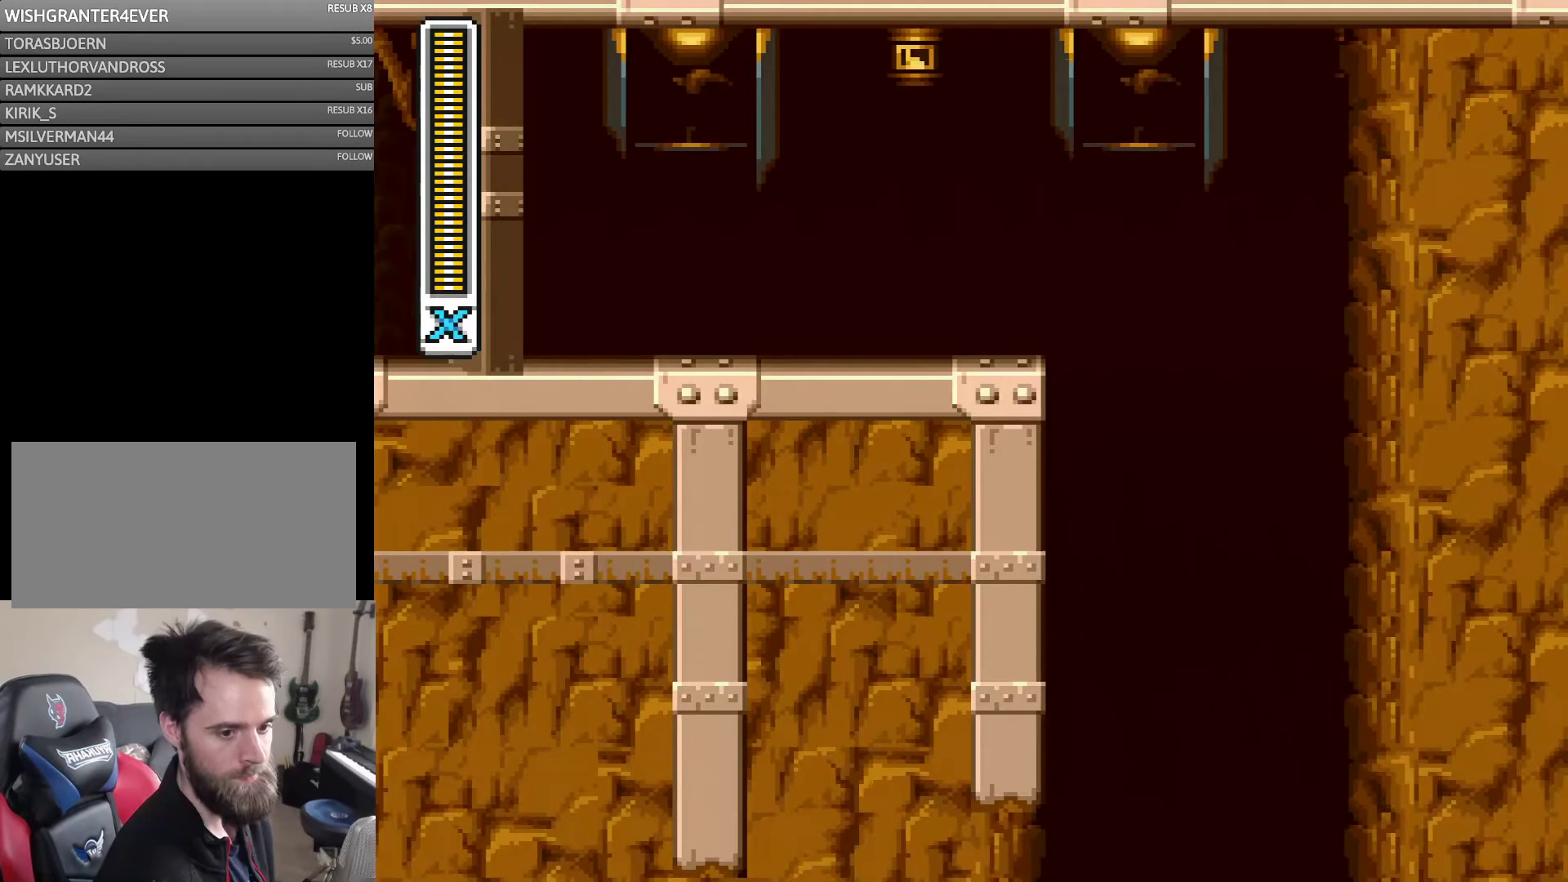
{"buttons": ["A"], "events": [[16, "A", "down"], [116, "A", "up"], [183, "A", "down"], [266, "A", "up"], [316, "A", "down"], [416, "A", "up"], [500, "A", "down"]]}
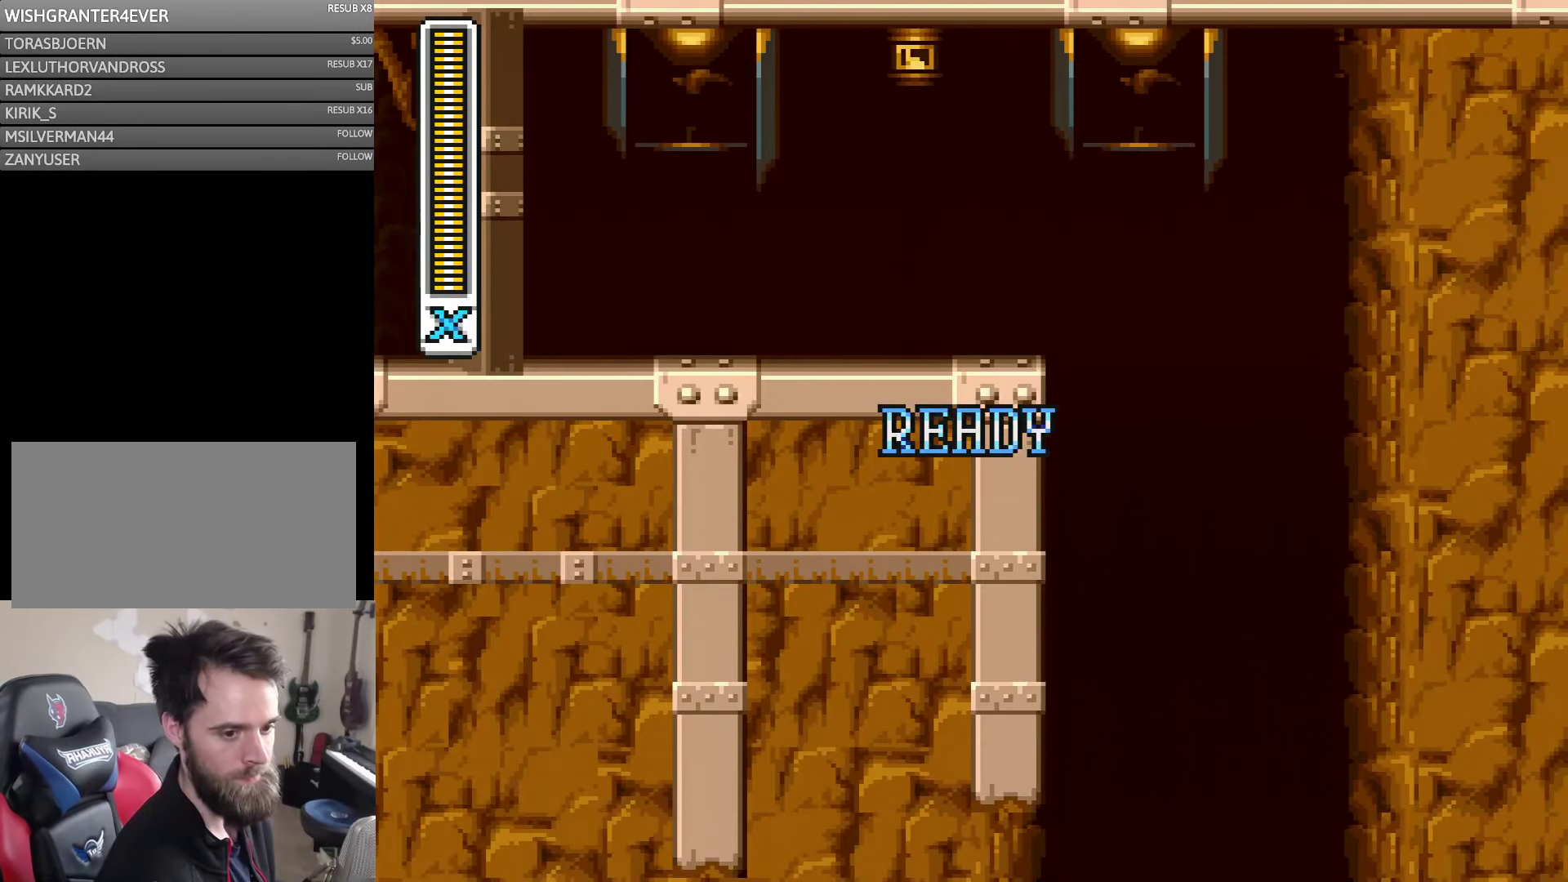
{"buttons": [], "events": [[66, "A", "up"], [116, "A", "down"], [350, "A", "up"], [416, "A", "down"], [483, "A", "up"]]}
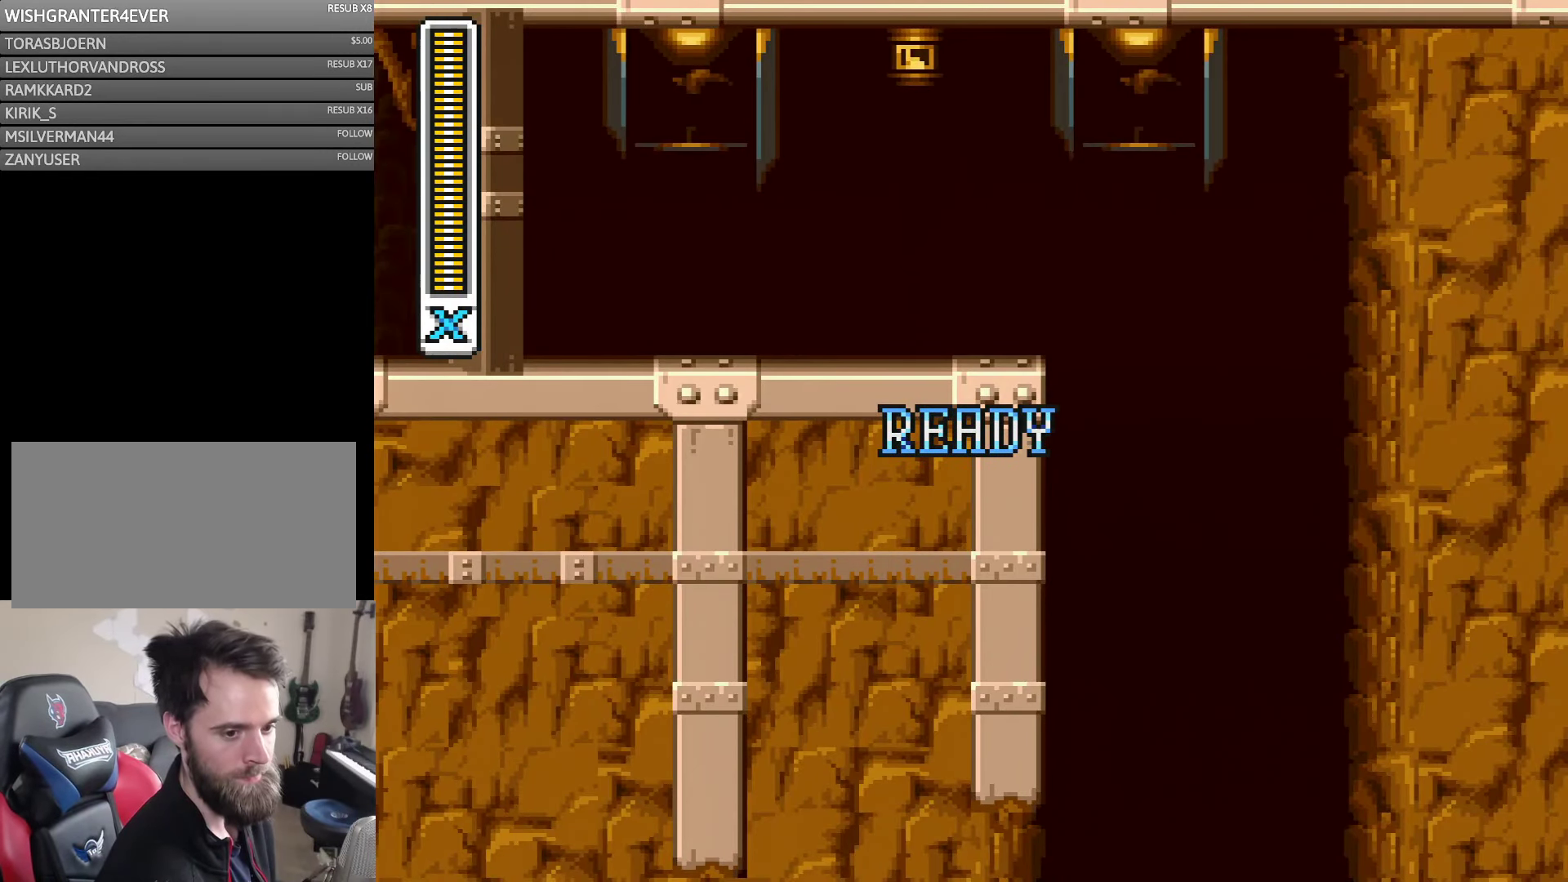
{"buttons": [], "events": [[66, "A", "down"], [150, "A", "up"], [216, "A", "down"], [300, "A", "up"], [366, "A", "down"], [466, "A", "up"]]}
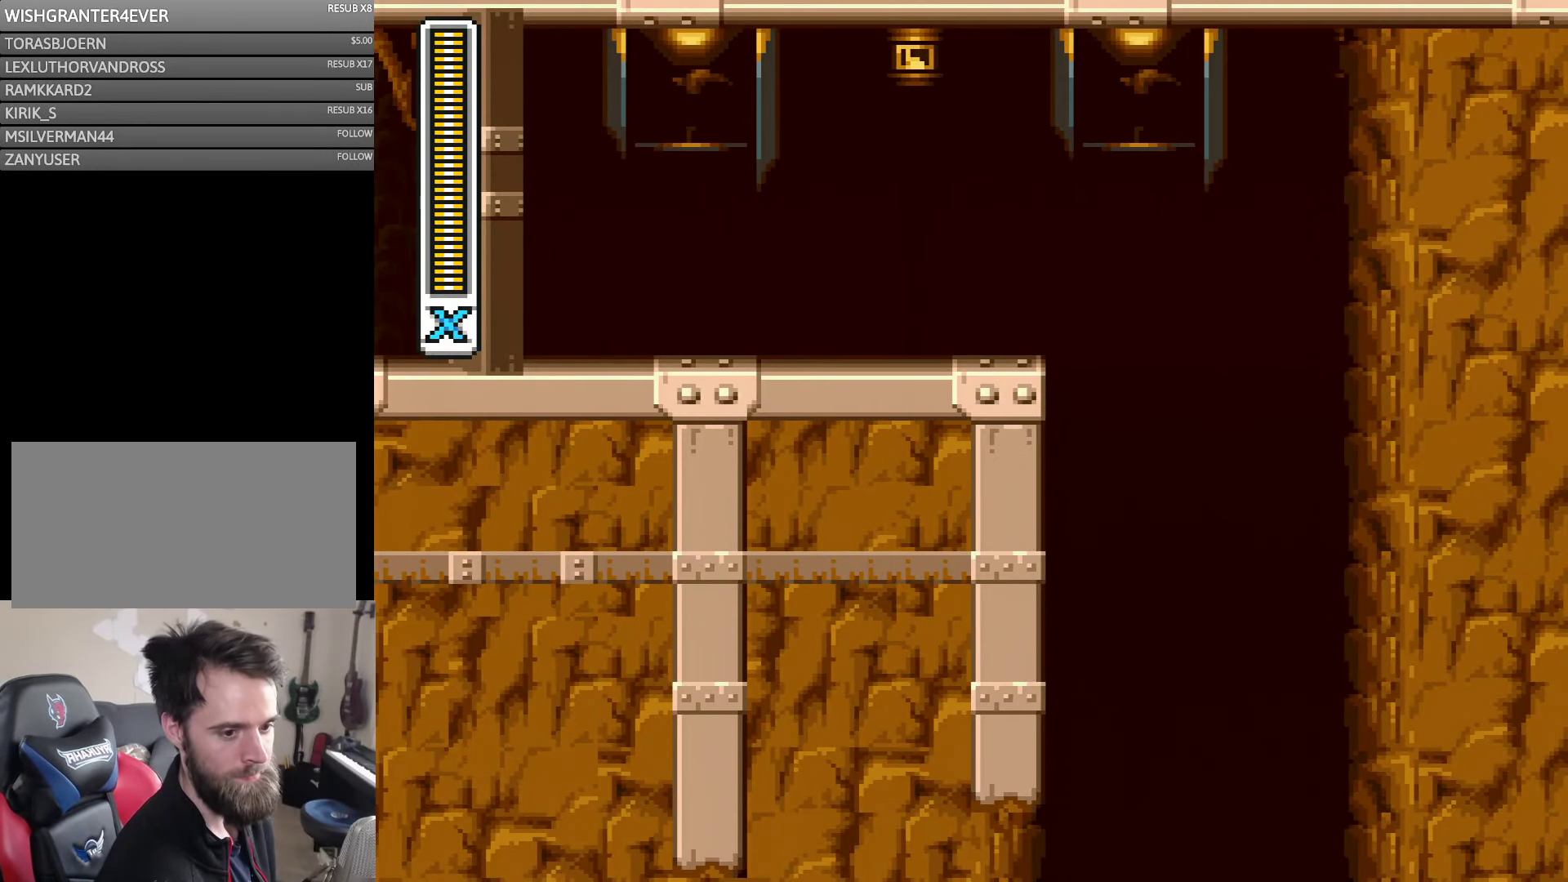
{"buttons": ["Y", "DPAD_RIGHT"], "events": [[50, "DPAD_RIGHT", "down"], [183, "Y", "down"]]}
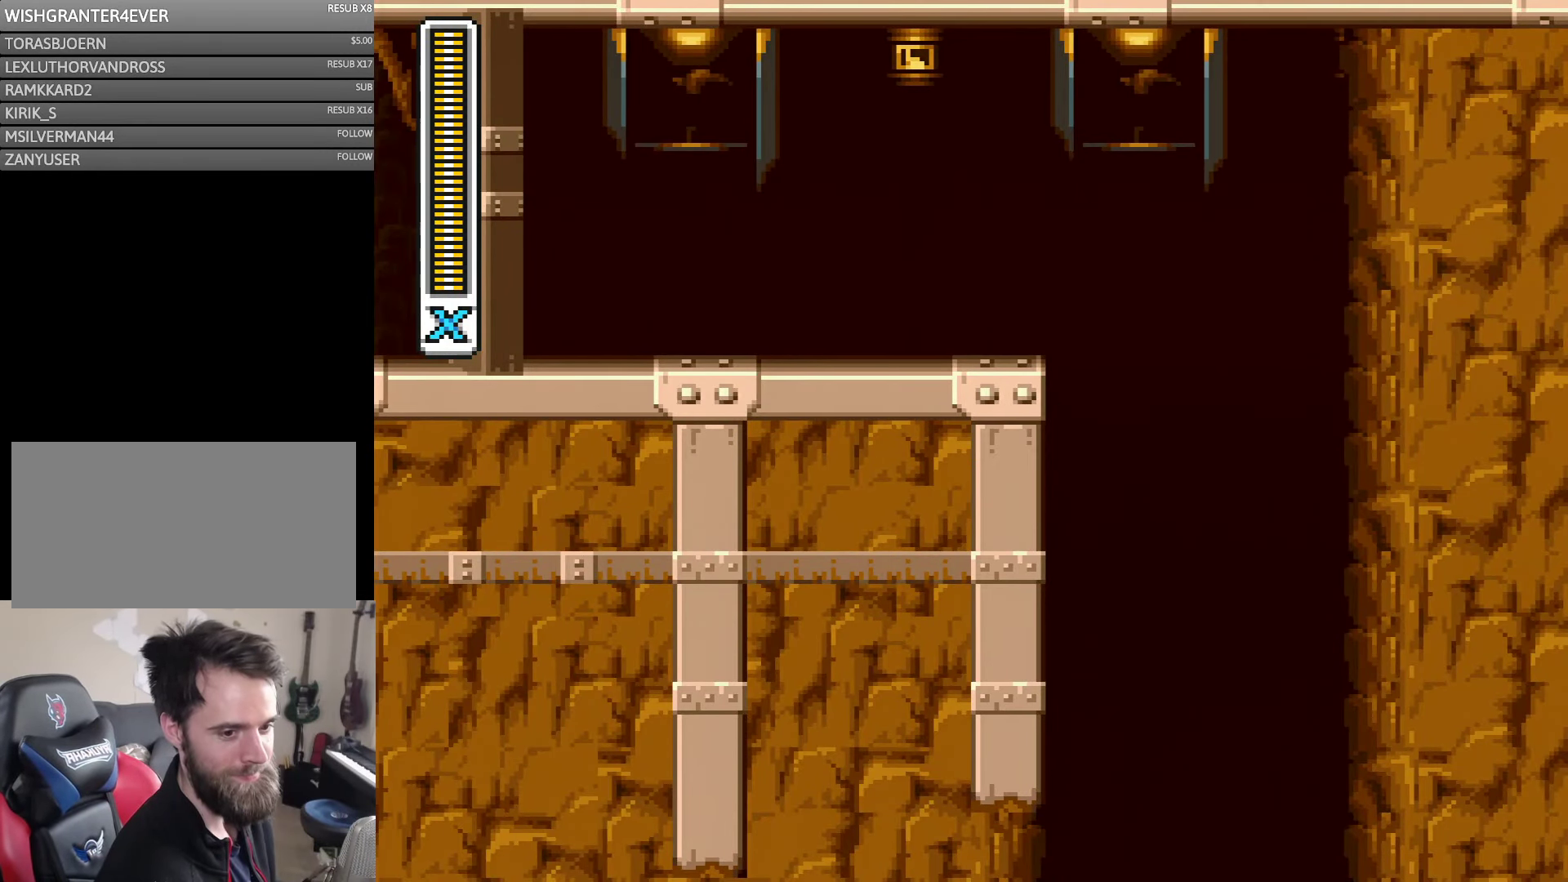
{"buttons": ["Y", "DPAD_RIGHT"], "events": [[83, "A", "down"], [183, "A", "up"], [316, "A", "down"], [416, "A", "up"]]}
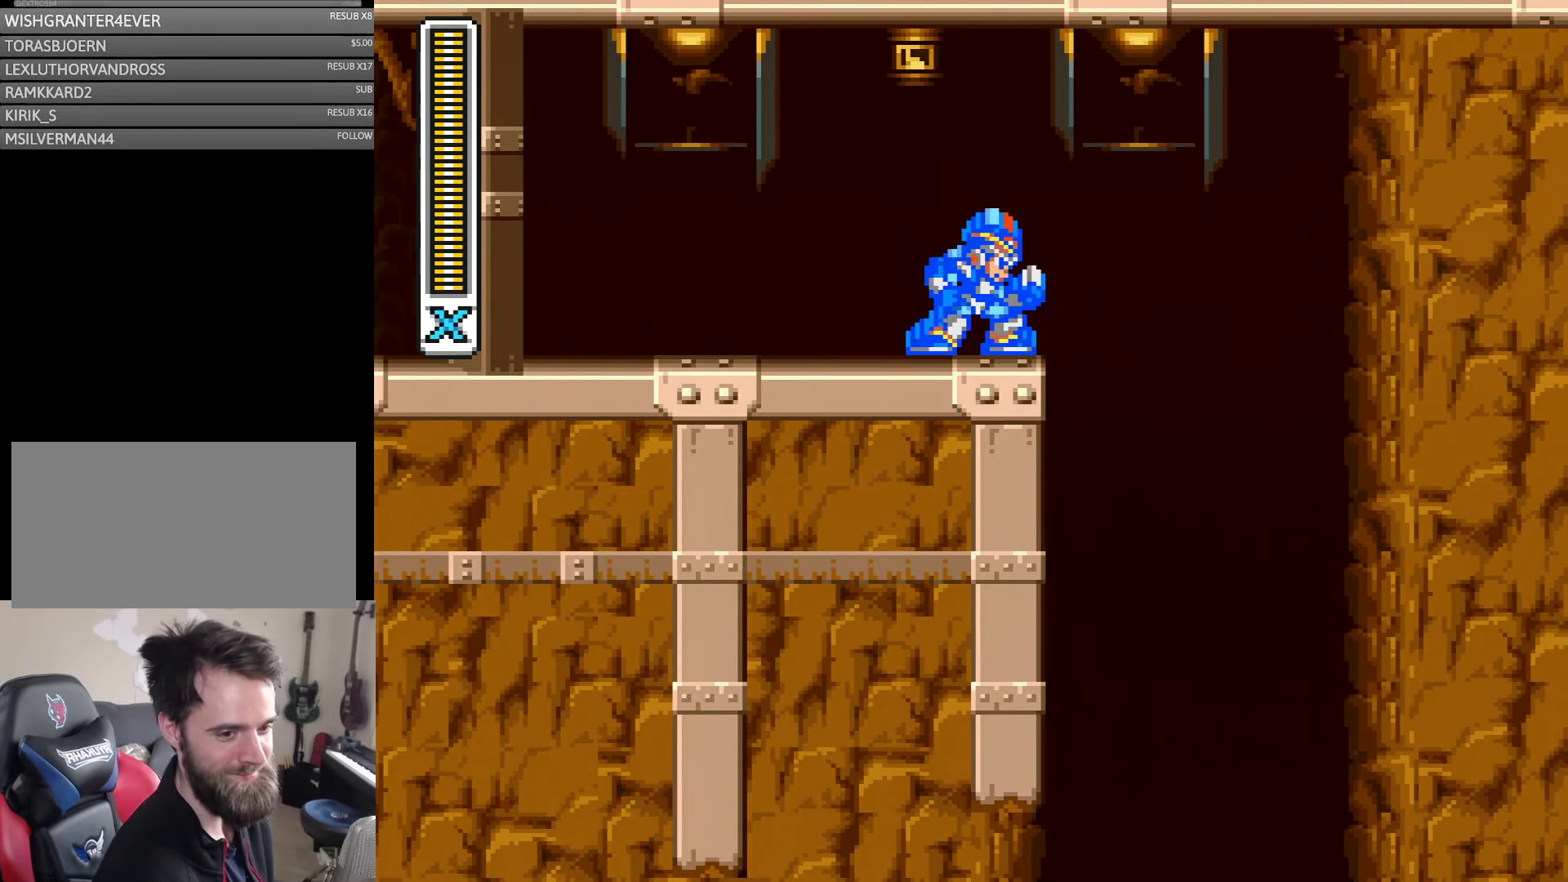
{"buttons": ["A", "Y", "DPAD_RIGHT"], "events": [[33, "A", "down"], [150, "A", "up"], [250, "A", "down"]]}
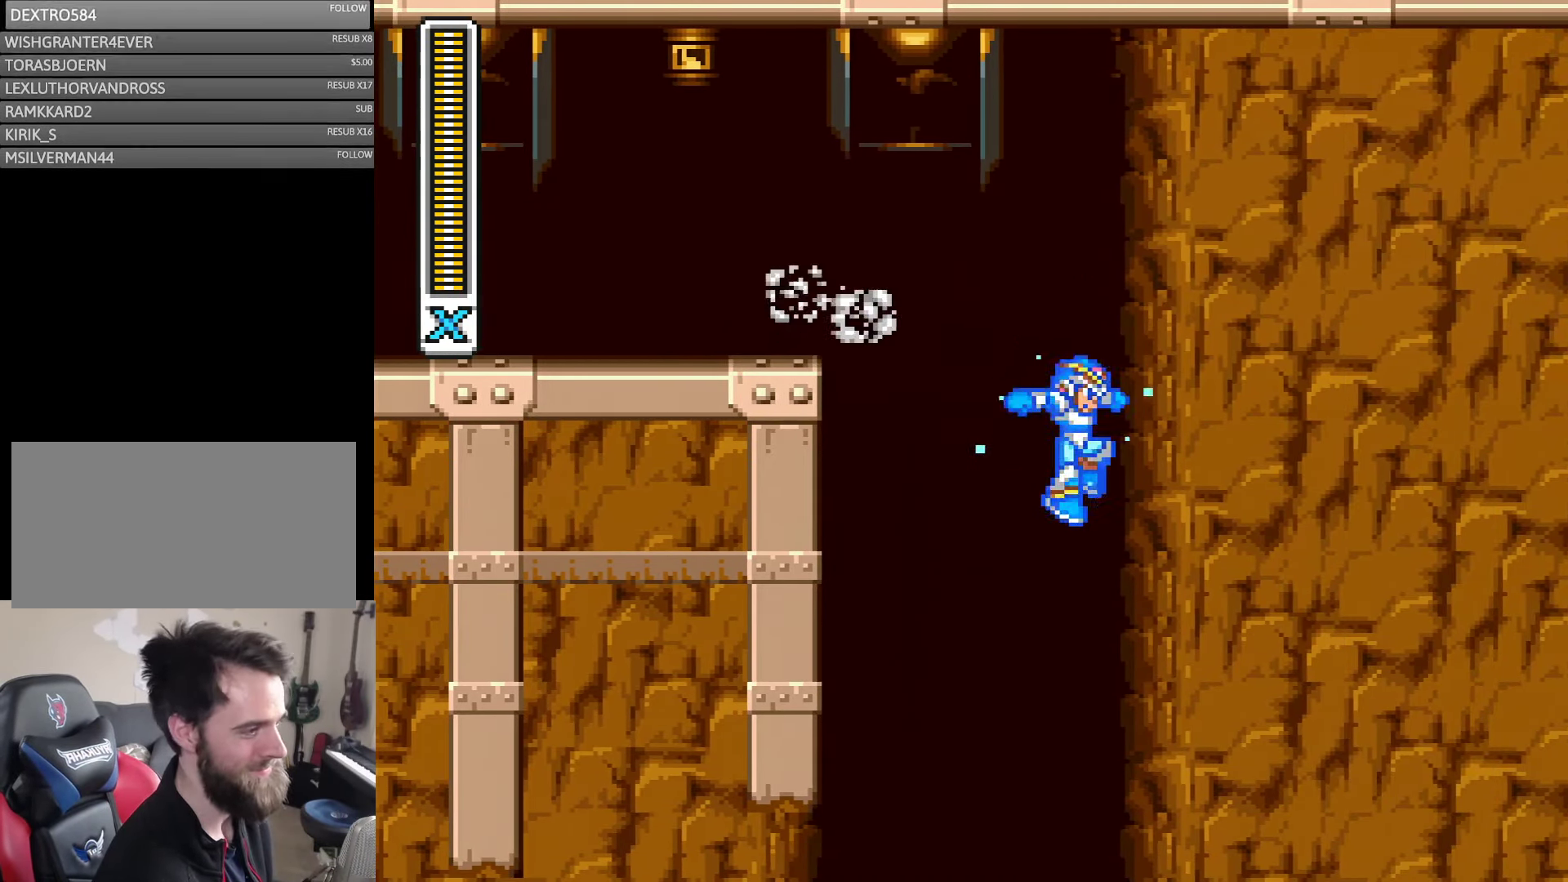
{"buttons": ["Y"], "events": [[16, "A", "up"], [100, "DPAD_RIGHT", "up"]]}
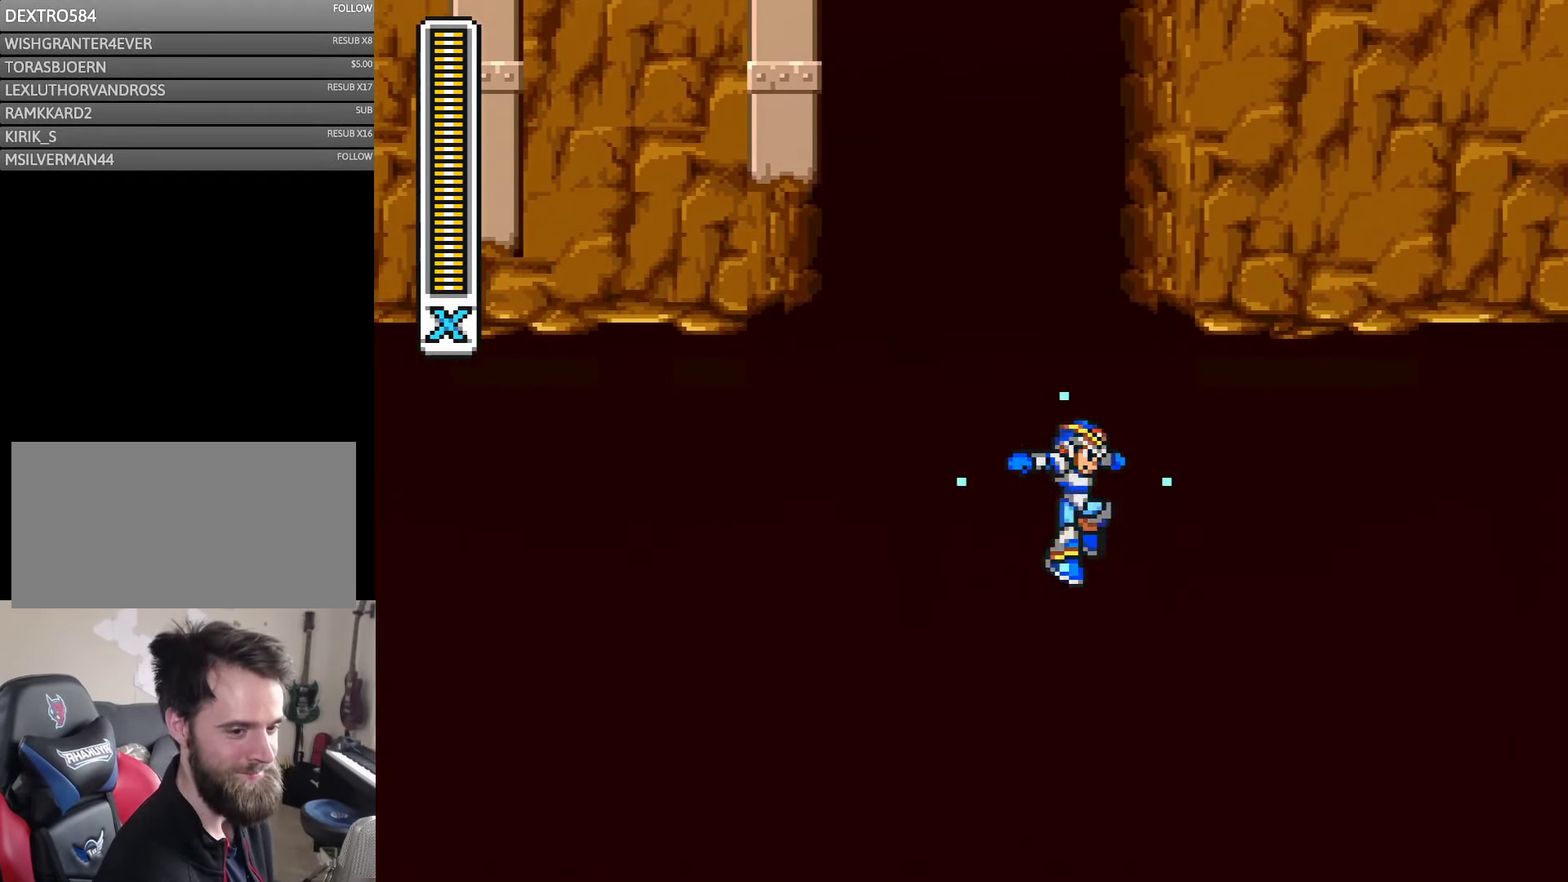
{"buttons": ["Y", "DPAD_LEFT"], "events": [[450, "DPAD_LEFT", "down"]]}
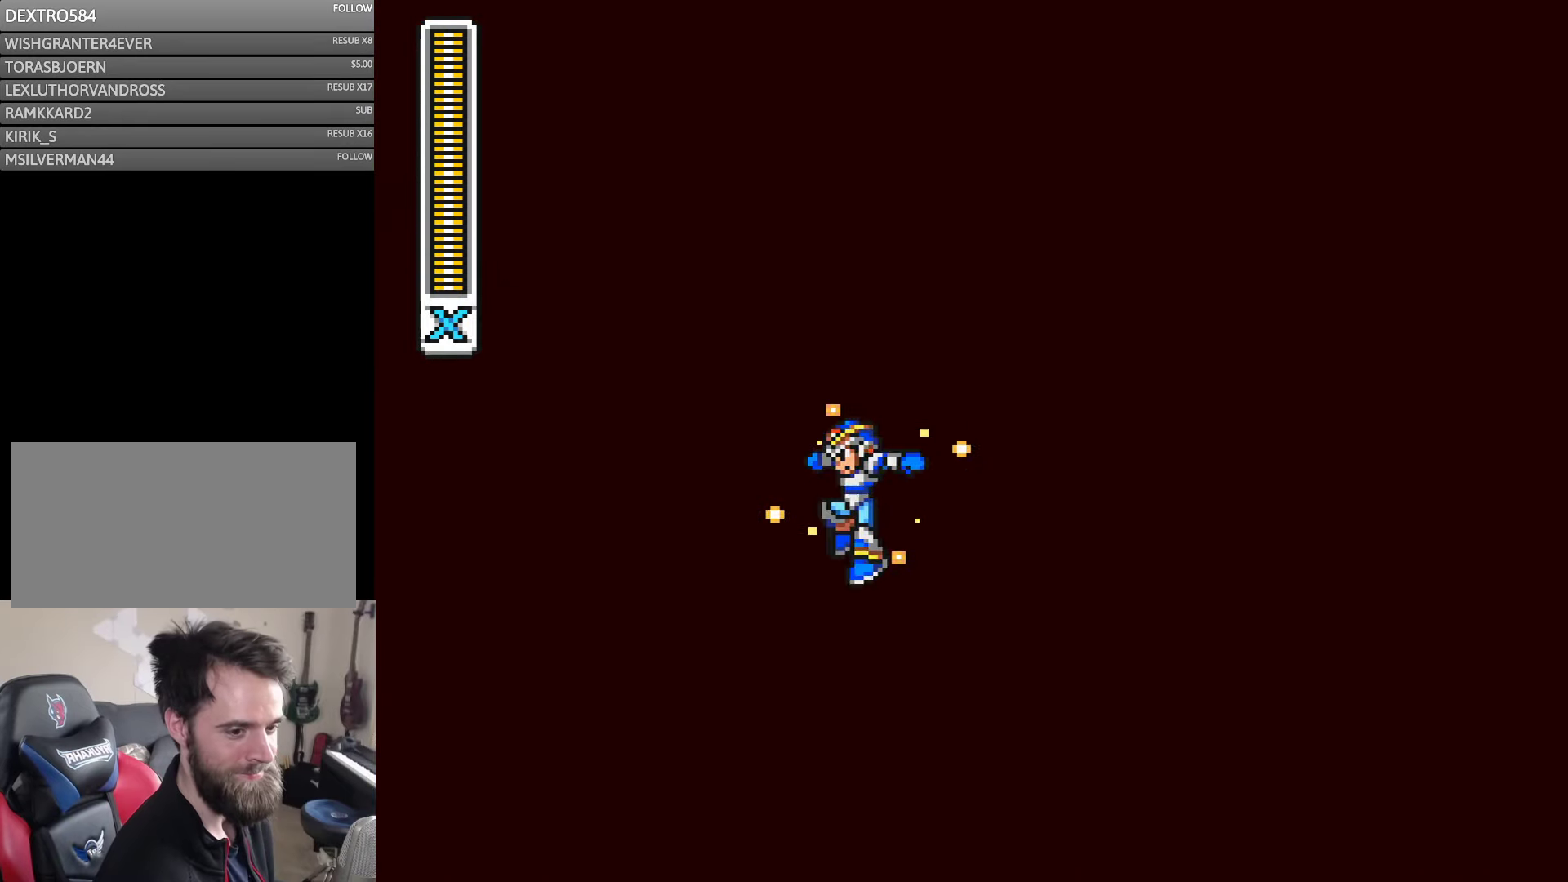
{"buttons": ["Y"], "events": [[283, "DPAD_LEFT", "up"], [367, "DPAD_RIGHT", "down"], [417, "DPAD_RIGHT", "up"]]}
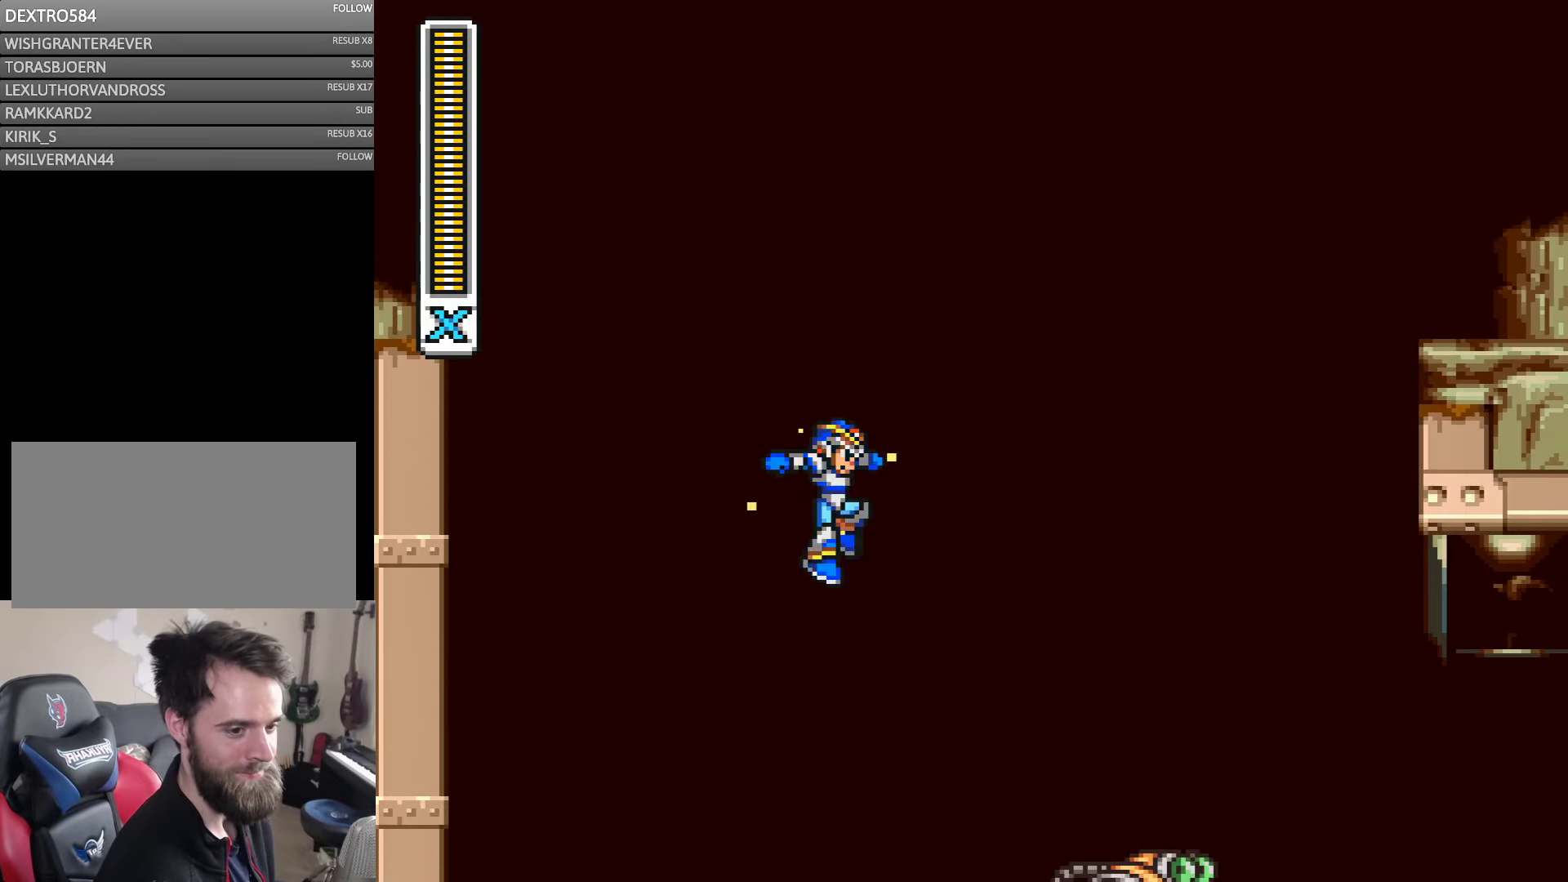
{"buttons": ["Y"], "events": [[217, "DPAD_RIGHT", "down"], [250, "Y", "up"], [317, "Y", "down"], [350, "DPAD_RIGHT", "up"], [417, "Y", "up"], [483, "Y", "down"]]}
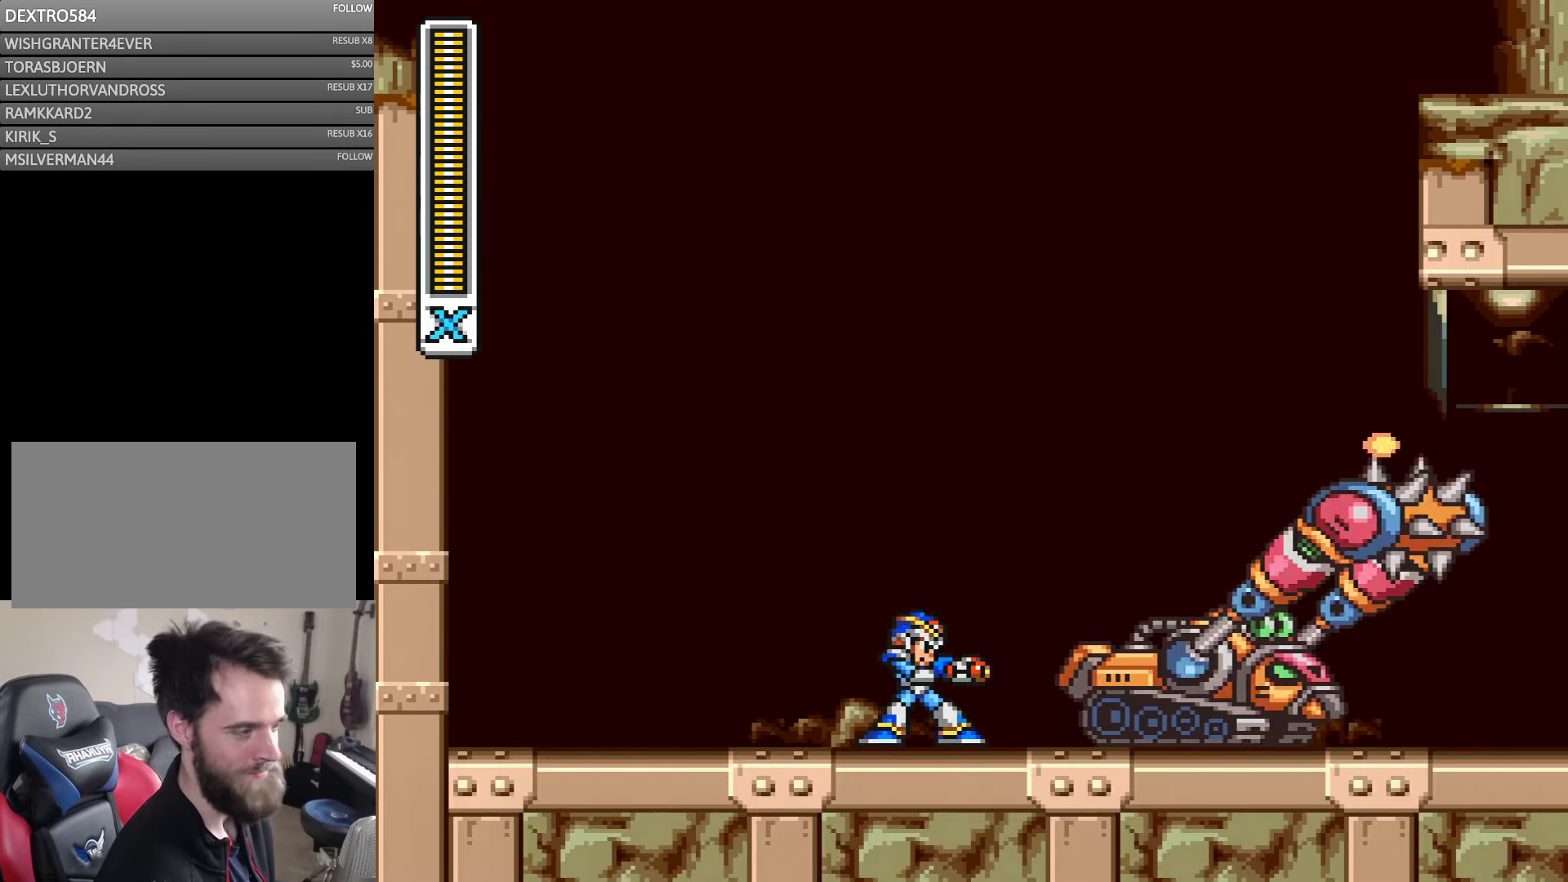
{"buttons": ["DPAD_RIGHT"], "events": [[83, "Y", "up"], [383, "DPAD_RIGHT", "down"]]}
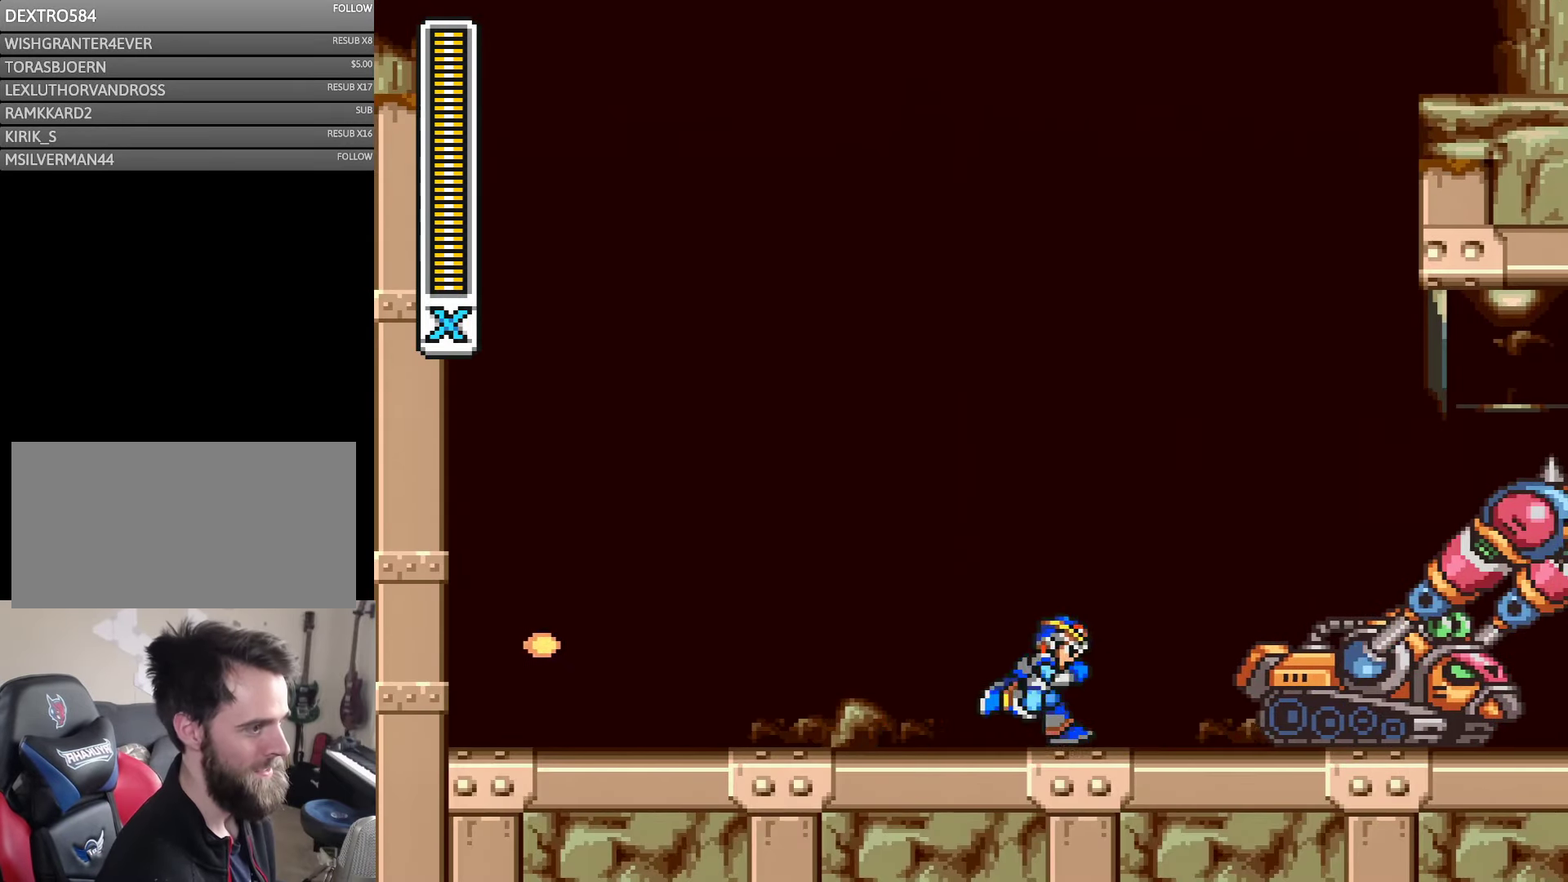
{"buttons": ["DPAD_RIGHT"], "events": []}
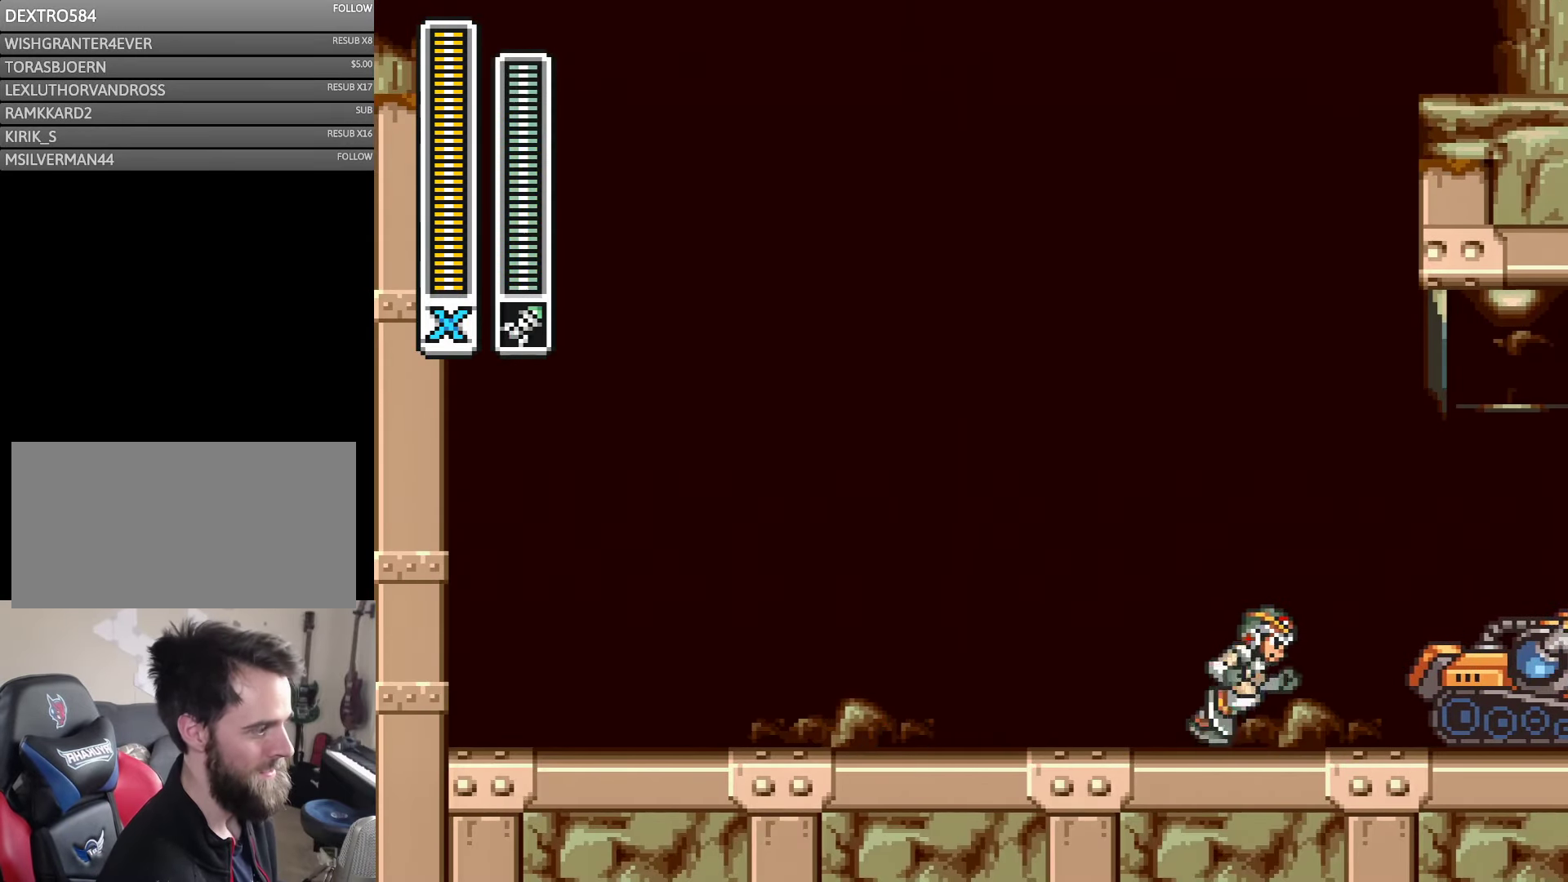
{"buttons": [], "events": [[483, "DPAD_RIGHT", "up"]]}
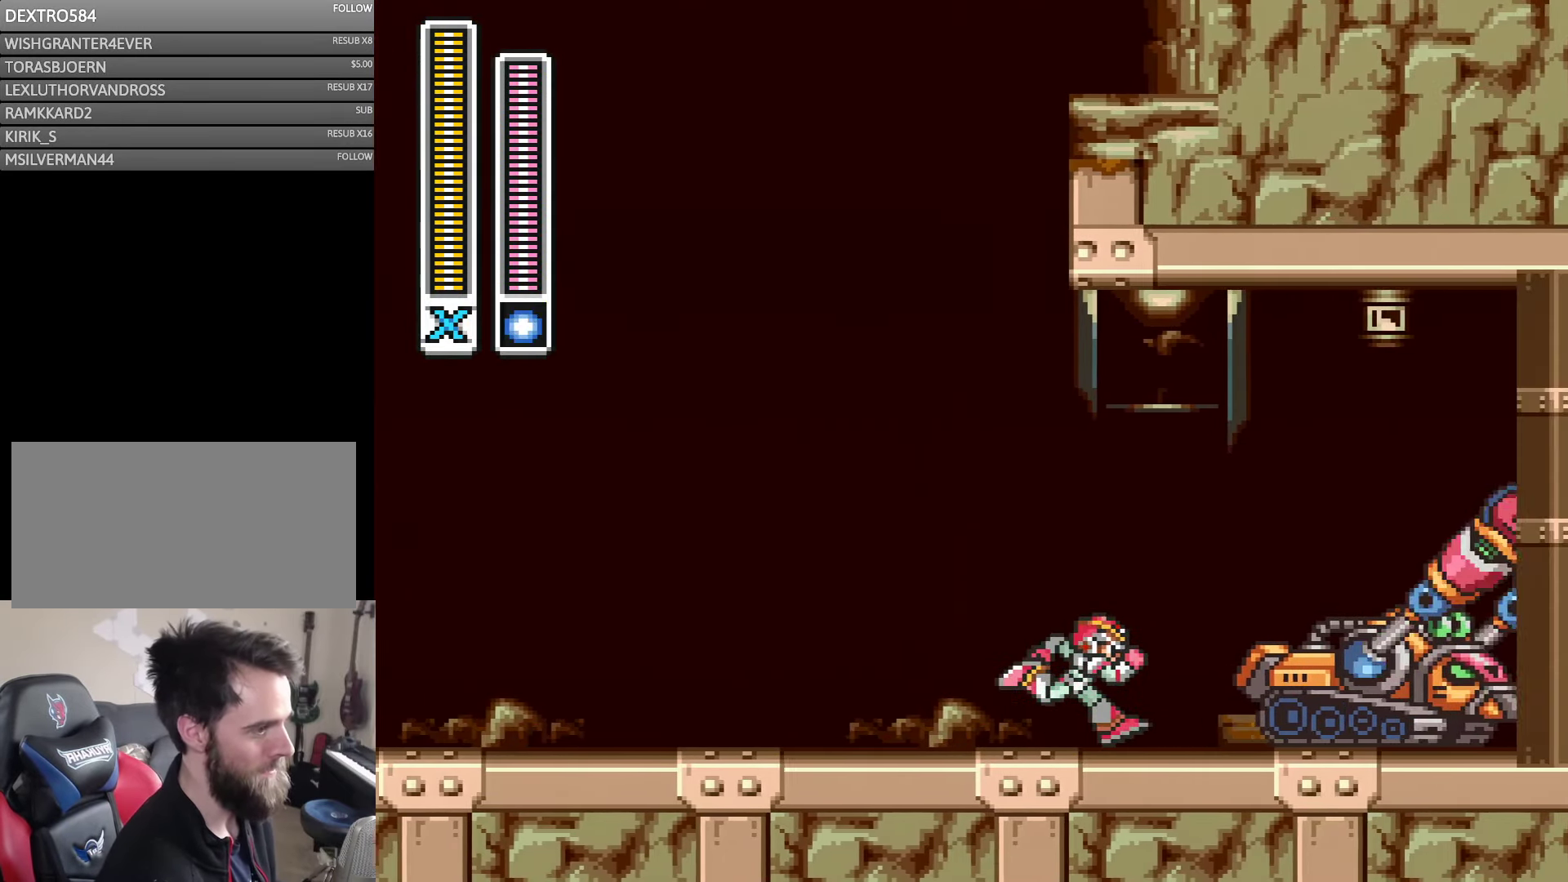
{"buttons": ["DPAD_RIGHT"], "events": [[17, "DPAD_RIGHT", "down"]]}
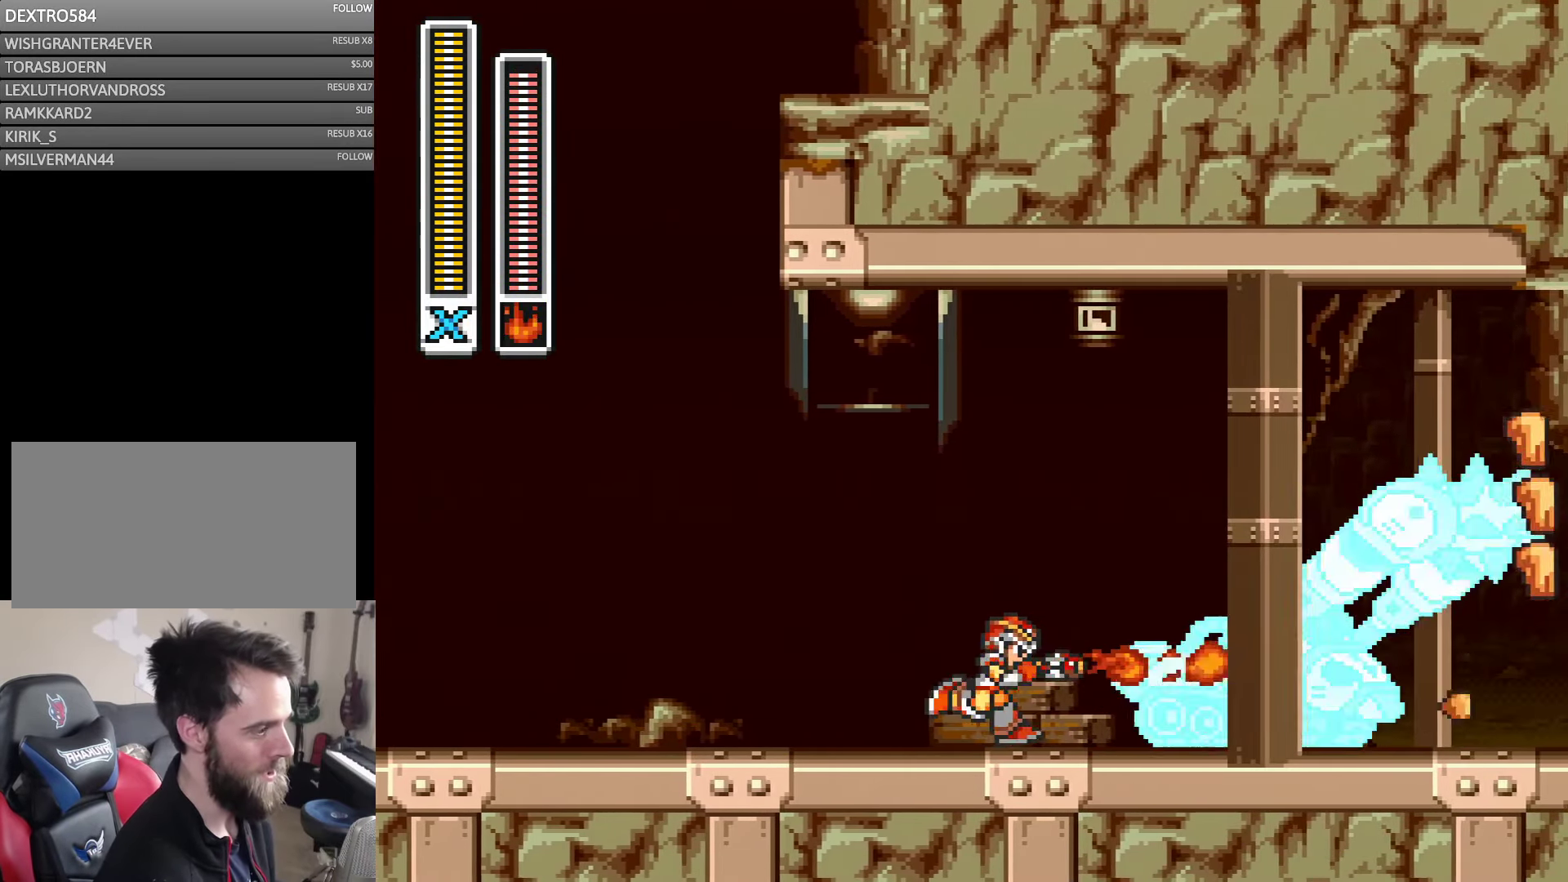
{"buttons": ["Y", "DPAD_RIGHT"], "events": [[33, "Y", "down"]]}
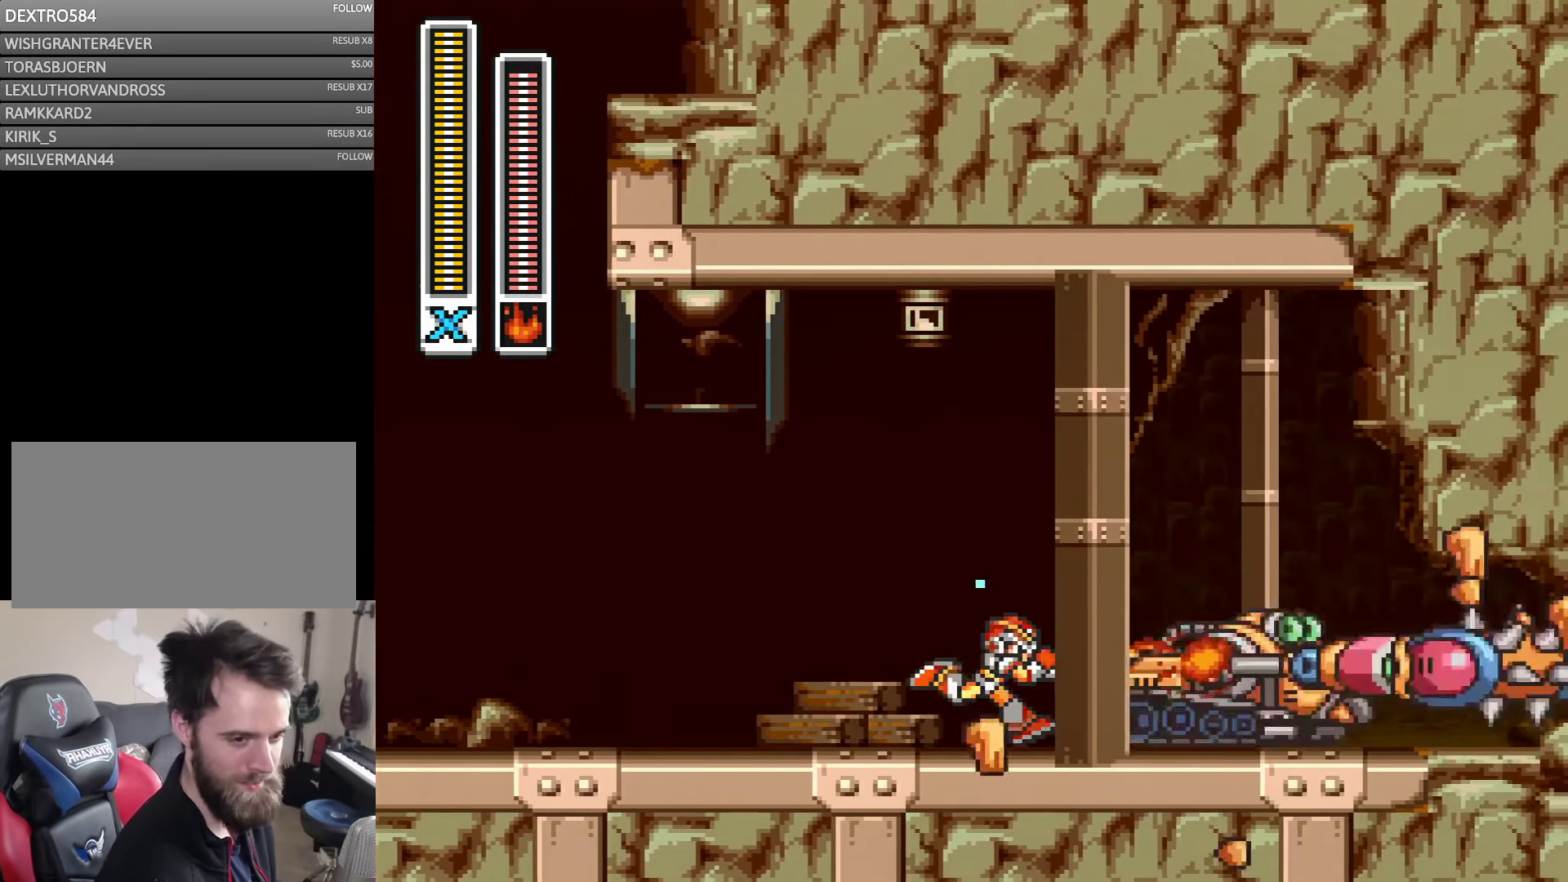
{"buttons": ["Y", "DPAD_RIGHT"], "events": [[133, "DPAD_RIGHT", "up"], [283, "DPAD_RIGHT", "down"]]}
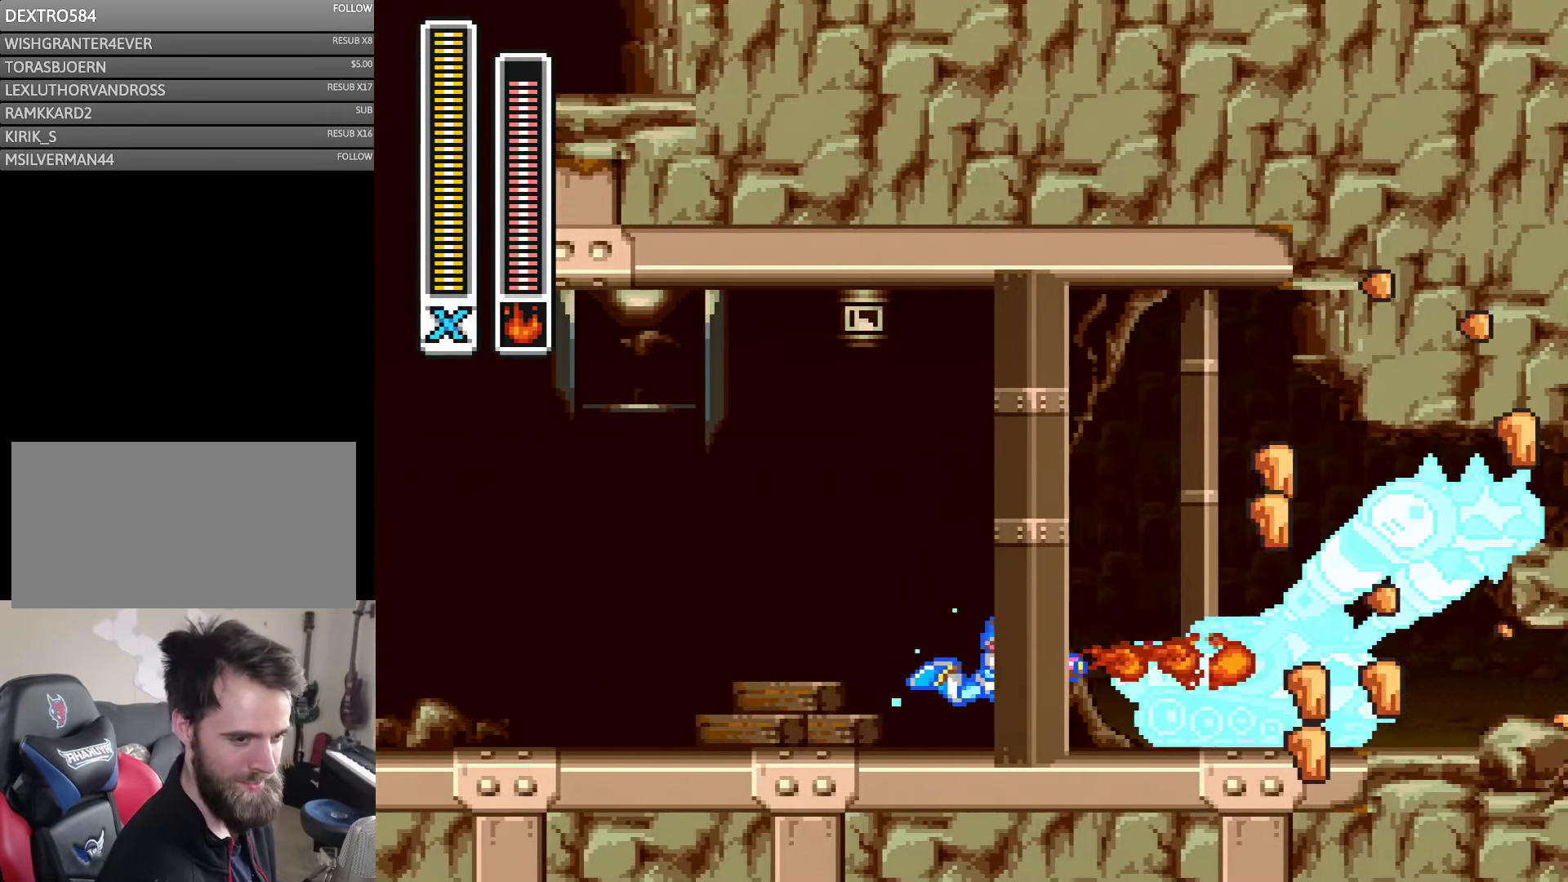
{"buttons": ["Y", "DPAD_RIGHT"], "events": []}